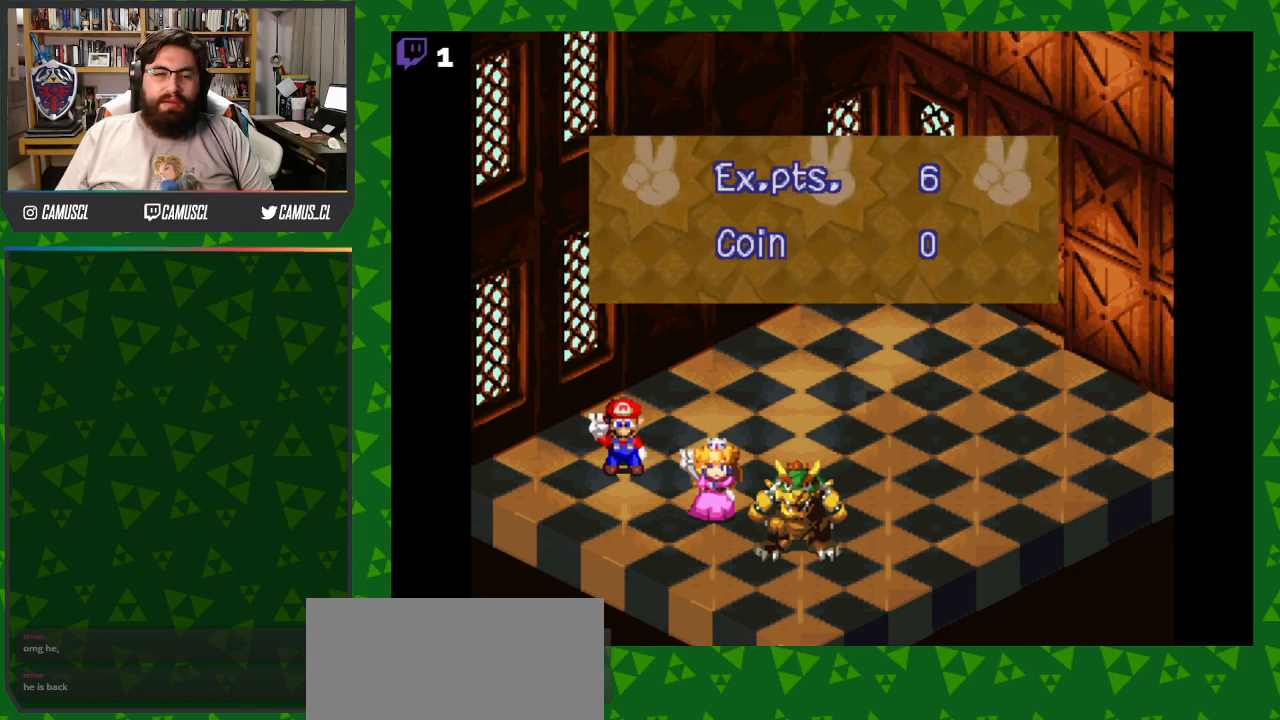
Gameplay with a controller (Nintendo layout); each line is a JSON object with the inputs held at the frame after it. "events" lists button and stick changes between this image and that frame as [ms after this image, input, new state], when the widget could be followed in between. Not read: L3 R1 R3.
{"buttons": [], "events": [[217, "A", "down"], [367, "A", "up"]]}
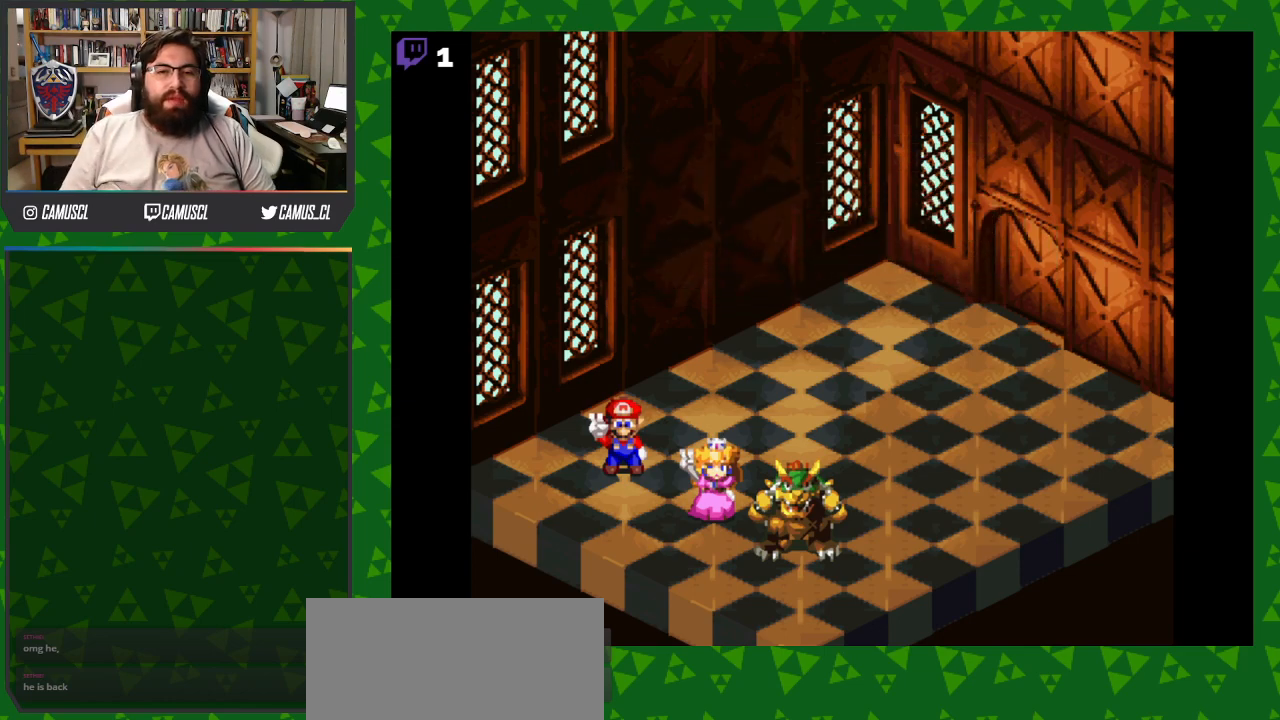
{"buttons": [], "events": []}
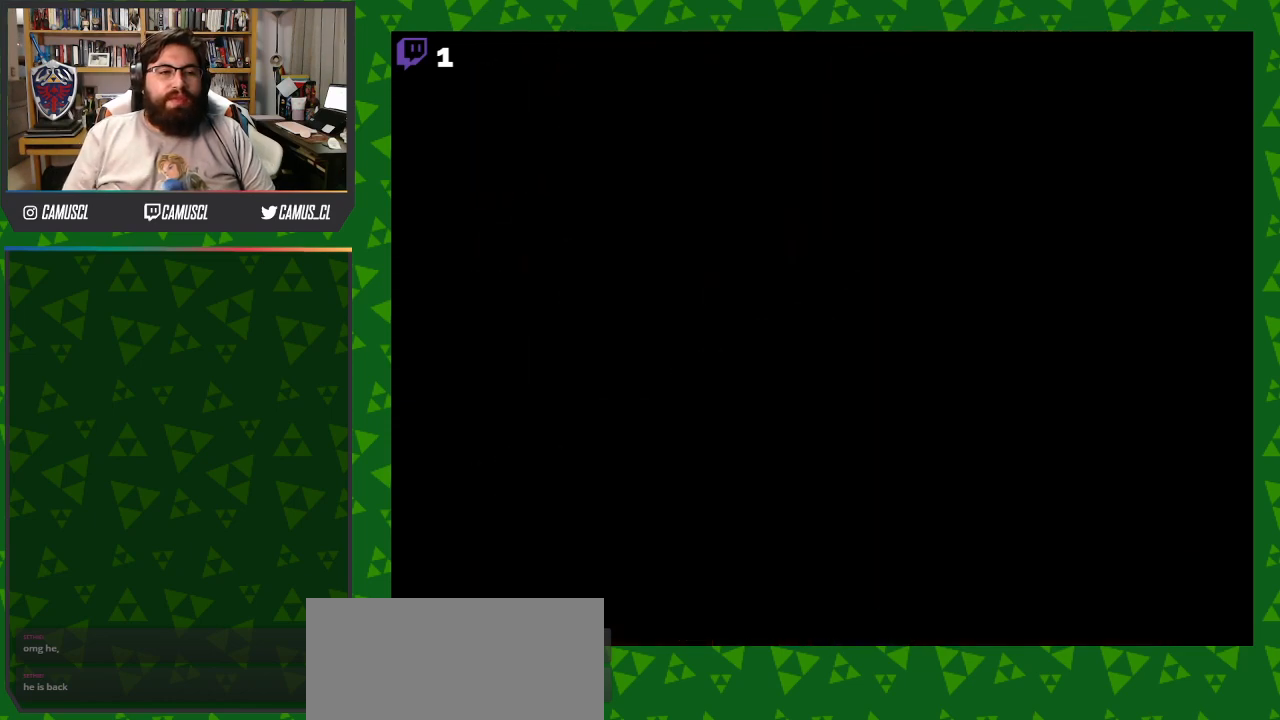
{"buttons": [], "events": []}
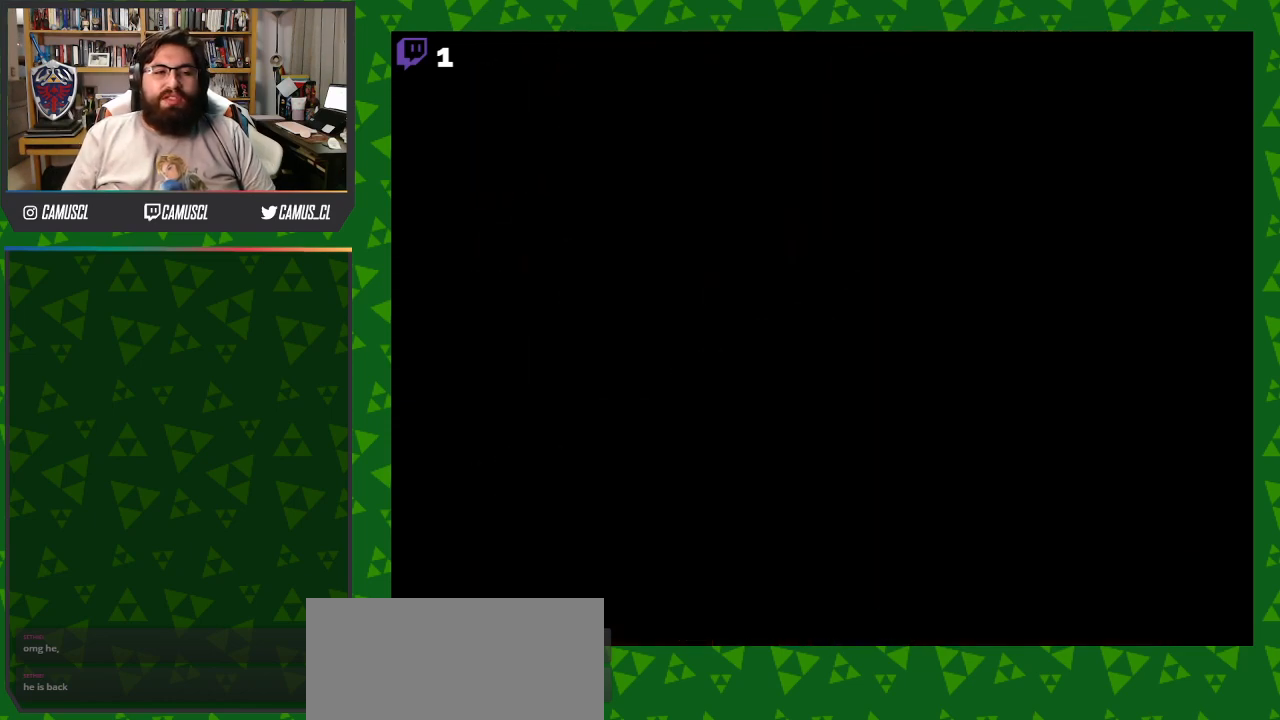
{"buttons": [], "events": []}
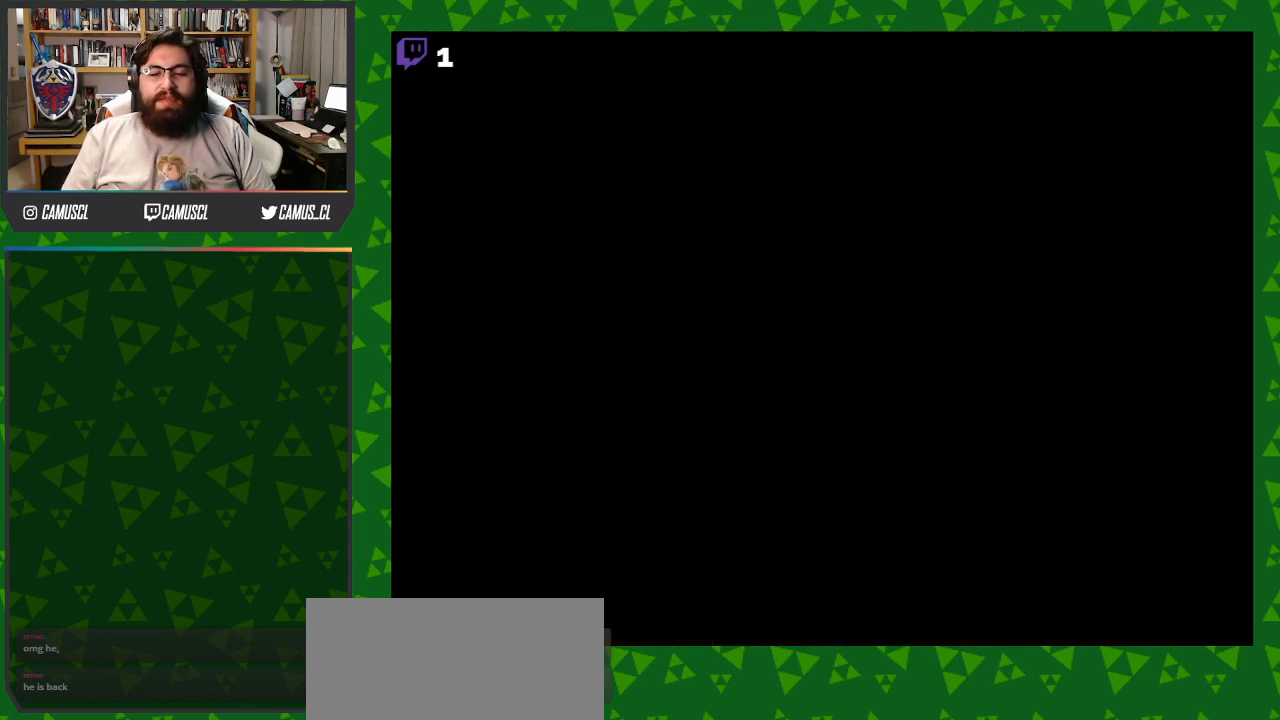
{"buttons": ["B", "Y", "DPAD_UP", "DPAD_LEFT"], "events": [[383, "Y", "down"], [417, "DPAD_LEFT", "down"], [417, "DPAD_UP", "down"], [433, "B", "down"]]}
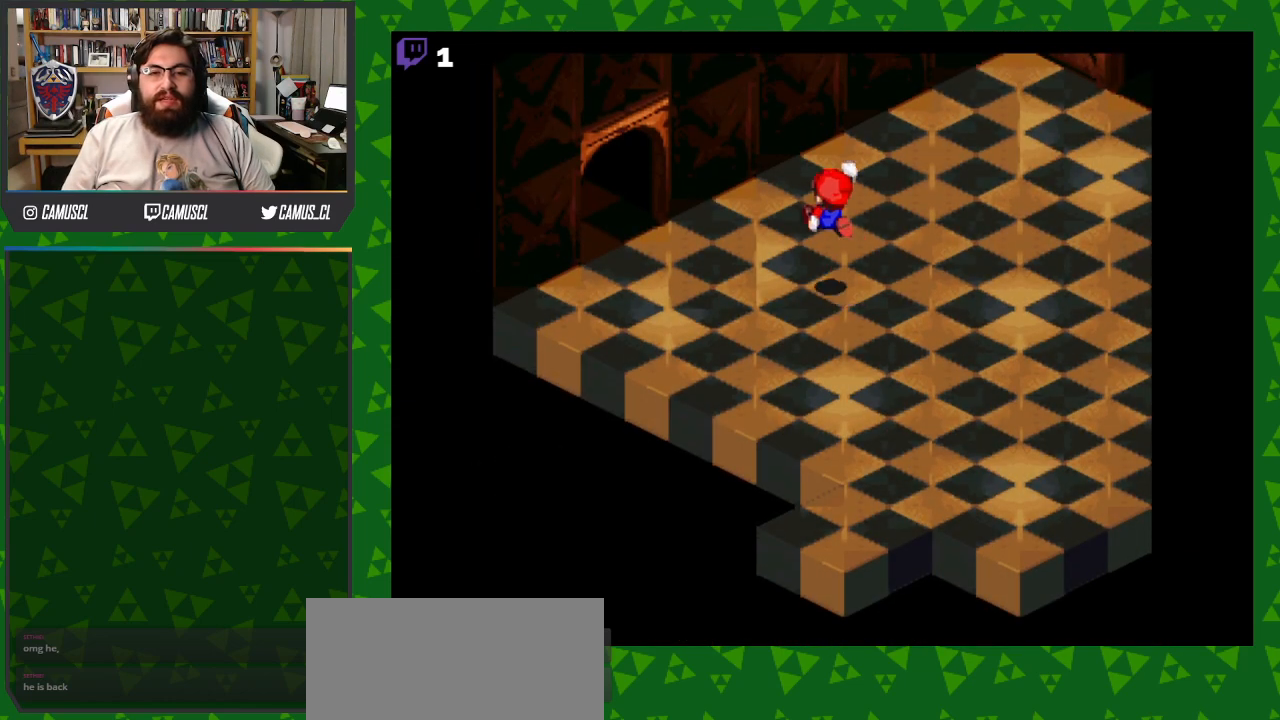
{"buttons": ["Y", "DPAD_LEFT"], "events": [[333, "B", "up"], [367, "DPAD_UP", "up"]]}
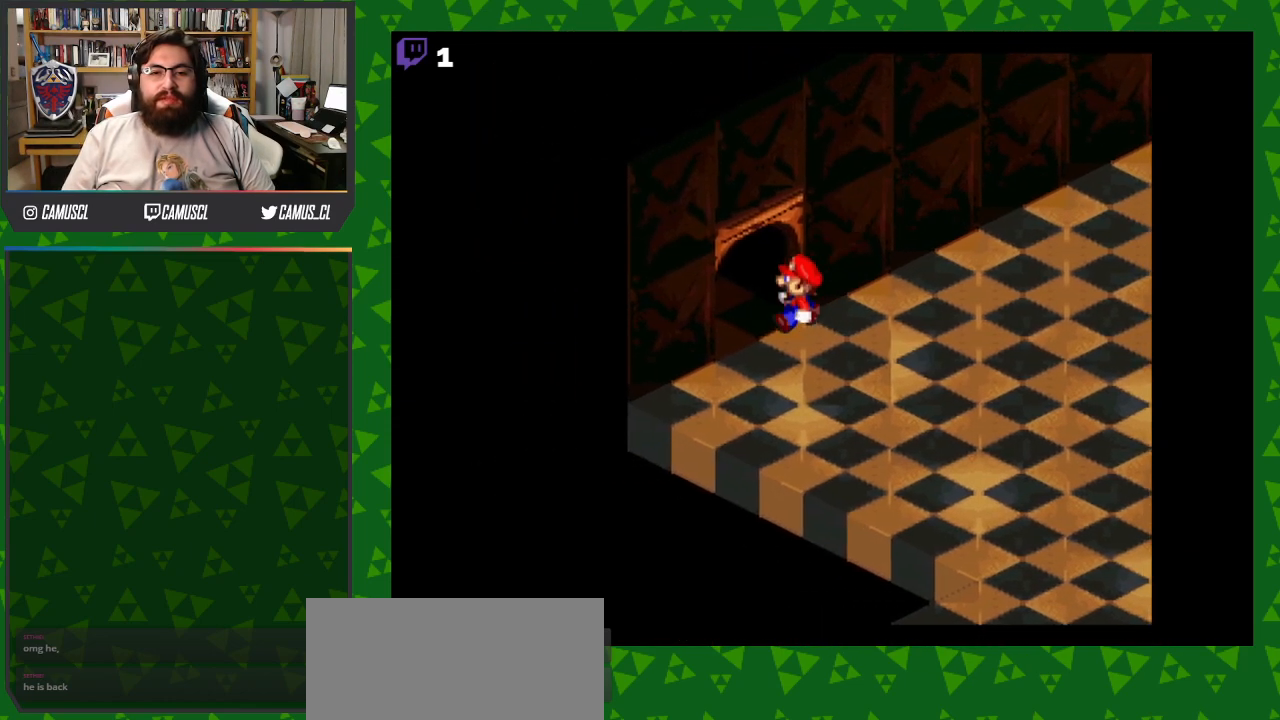
{"buttons": ["Y"], "events": [[283, "DPAD_LEFT", "up"]]}
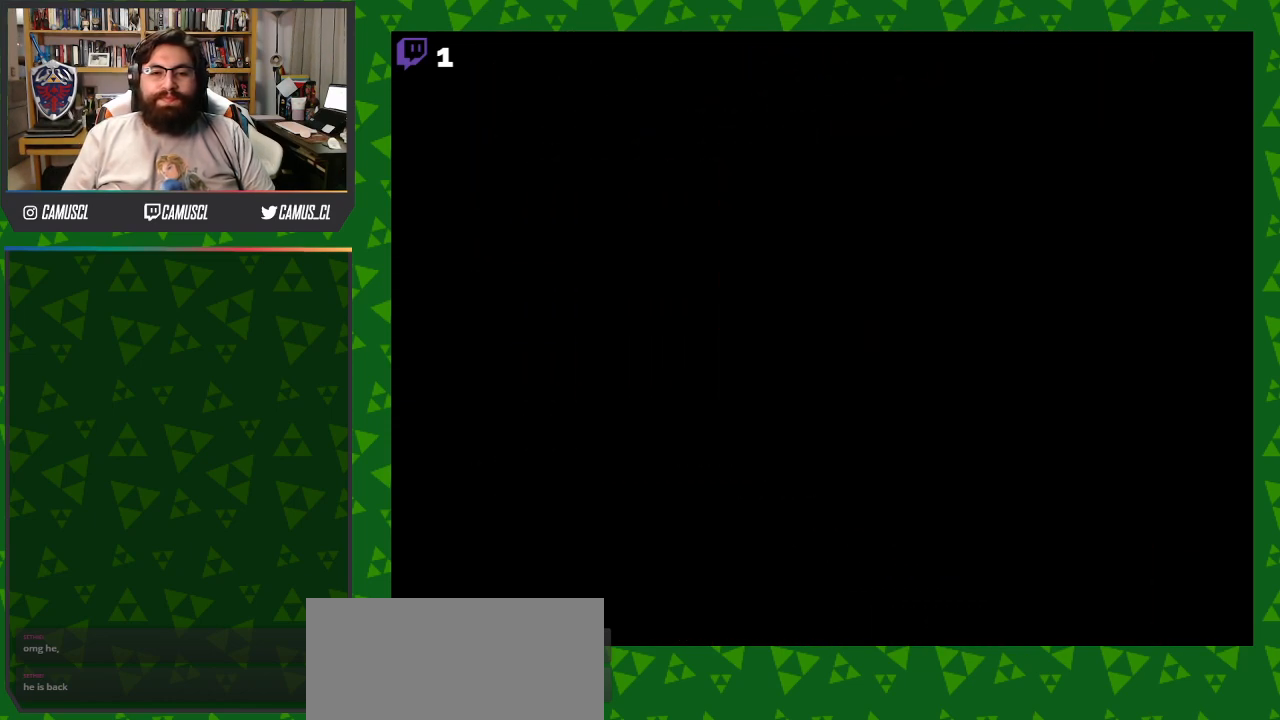
{"buttons": [], "events": [[217, "Y", "up"]]}
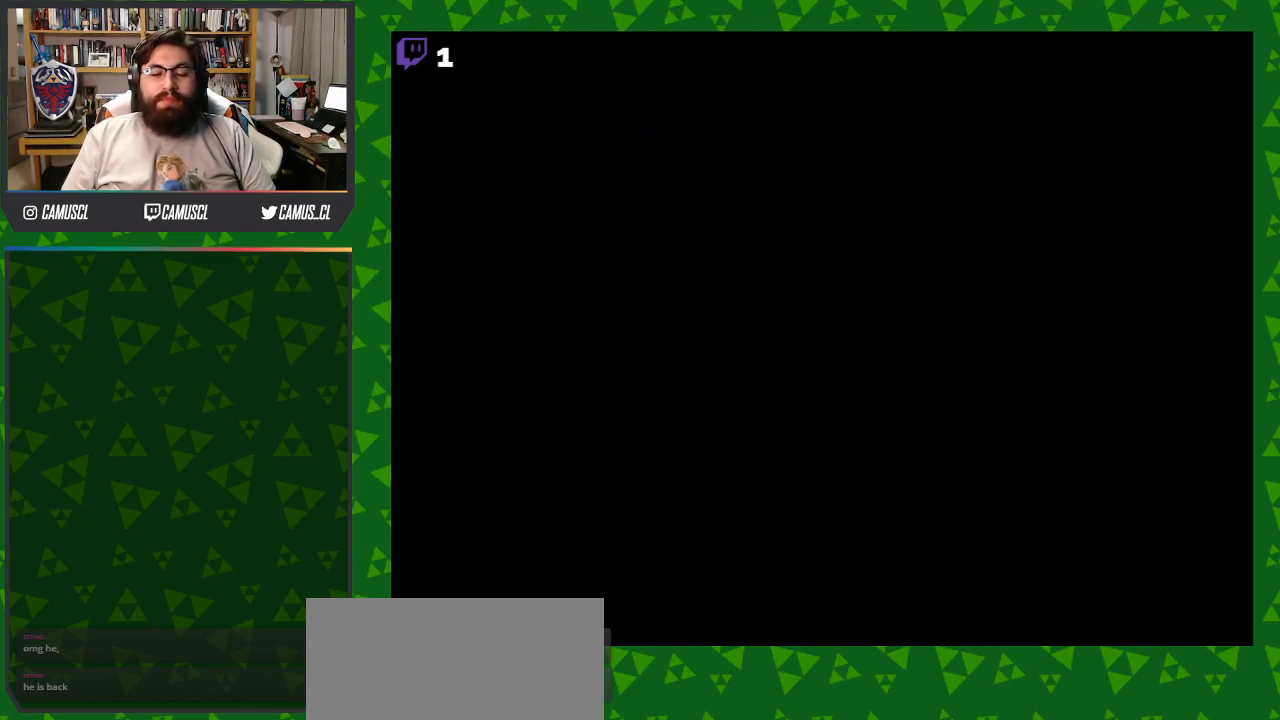
{"buttons": [], "events": []}
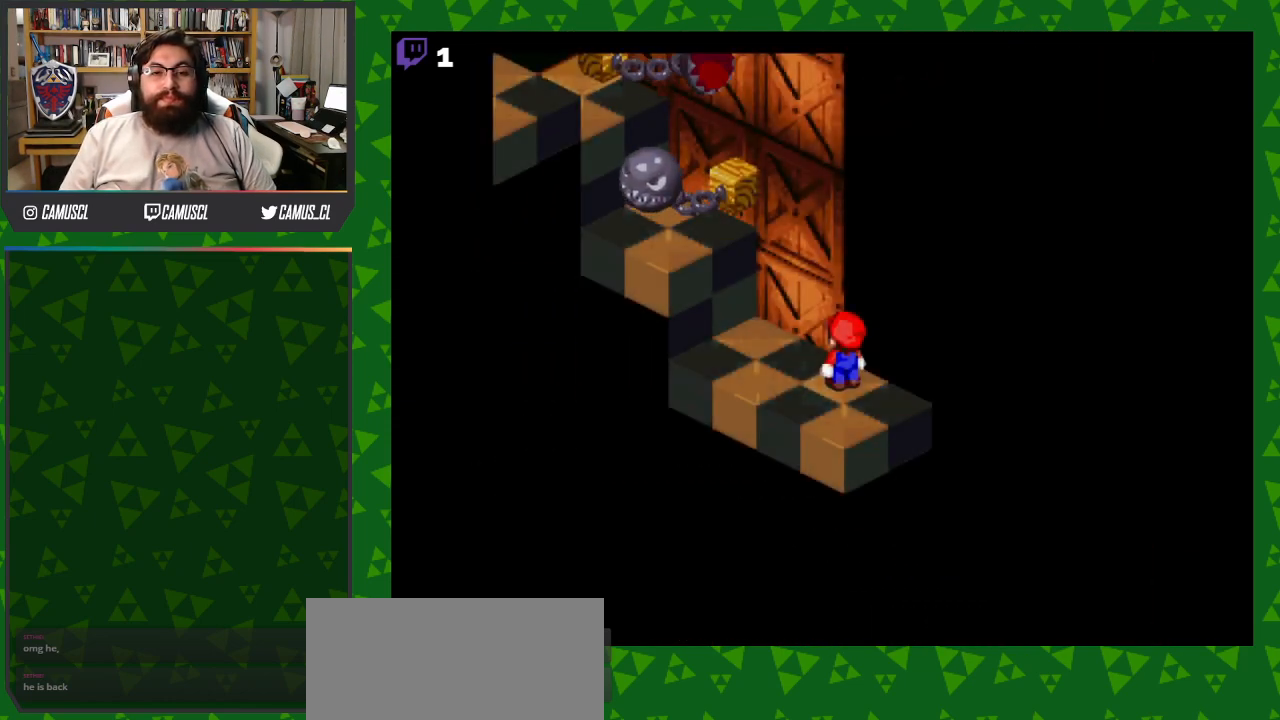
{"buttons": ["Y", "DPAD_RIGHT"], "events": [[383, "Y", "down"], [400, "DPAD_RIGHT", "down"]]}
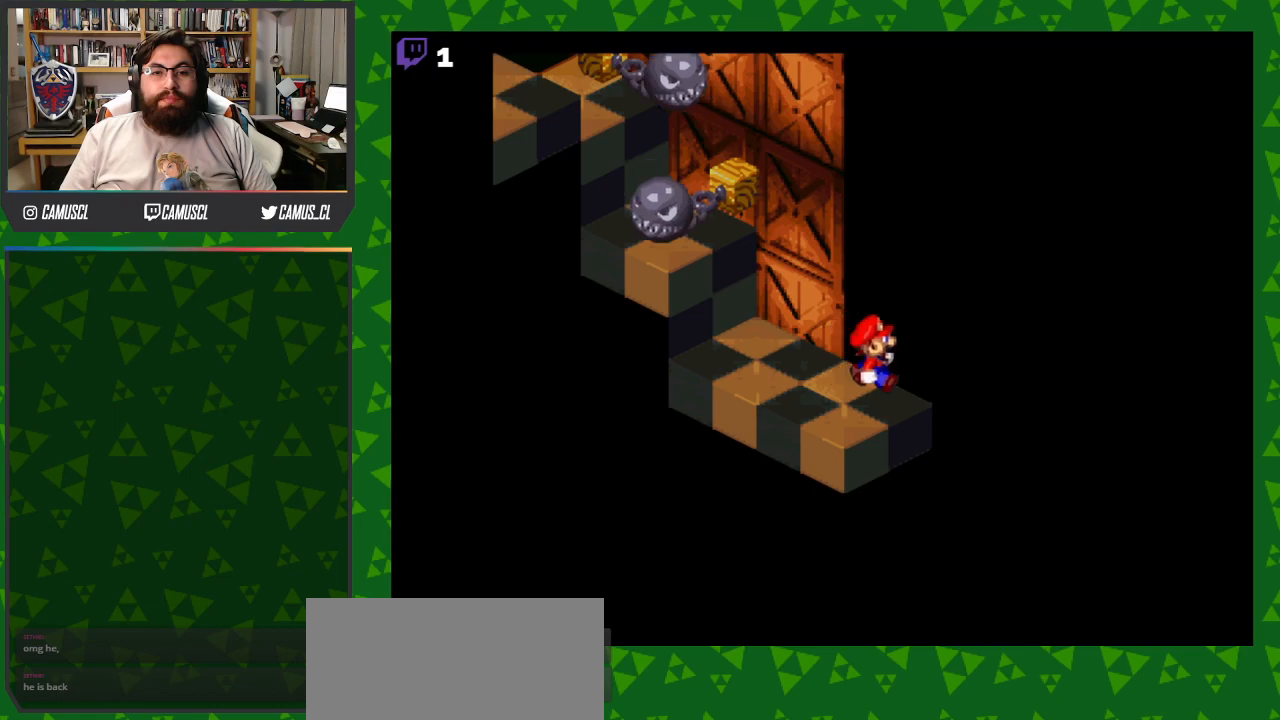
{"buttons": ["Y"], "events": [[17, "DPAD_DOWN", "down"], [267, "DPAD_DOWN", "up"], [267, "DPAD_RIGHT", "up"]]}
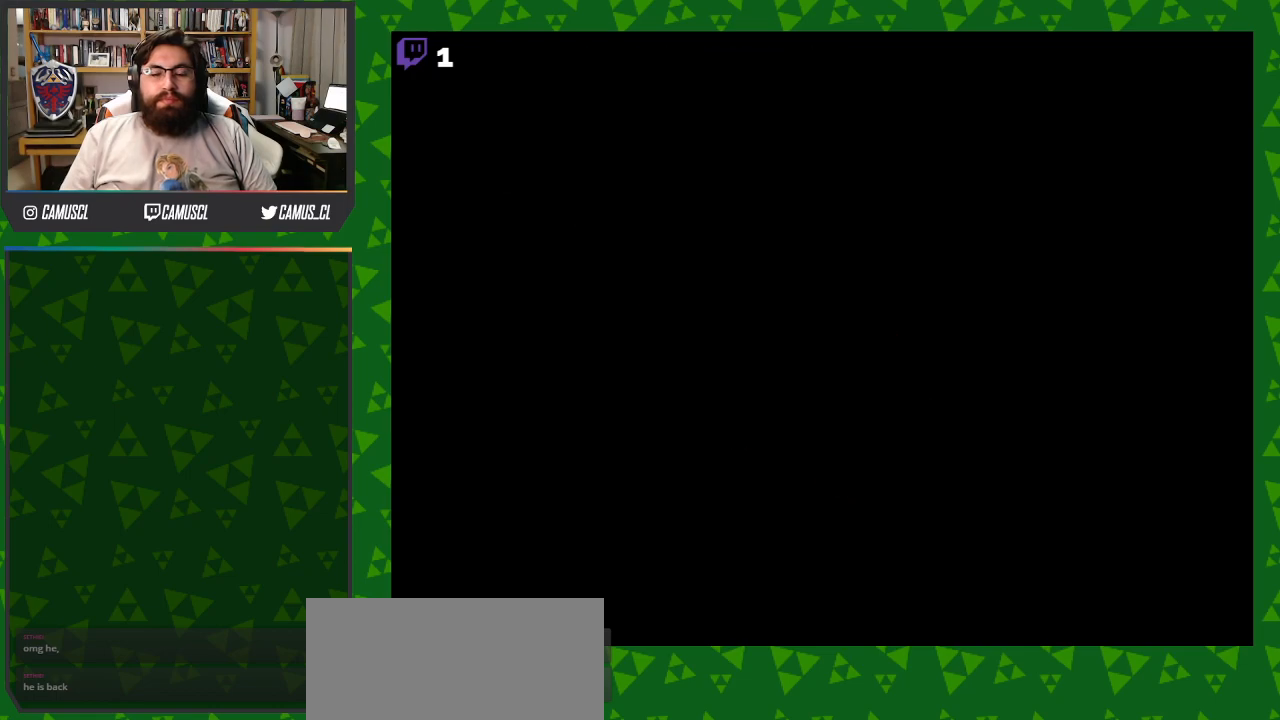
{"buttons": ["Y", "DPAD_RIGHT"], "events": [[383, "DPAD_RIGHT", "down"]]}
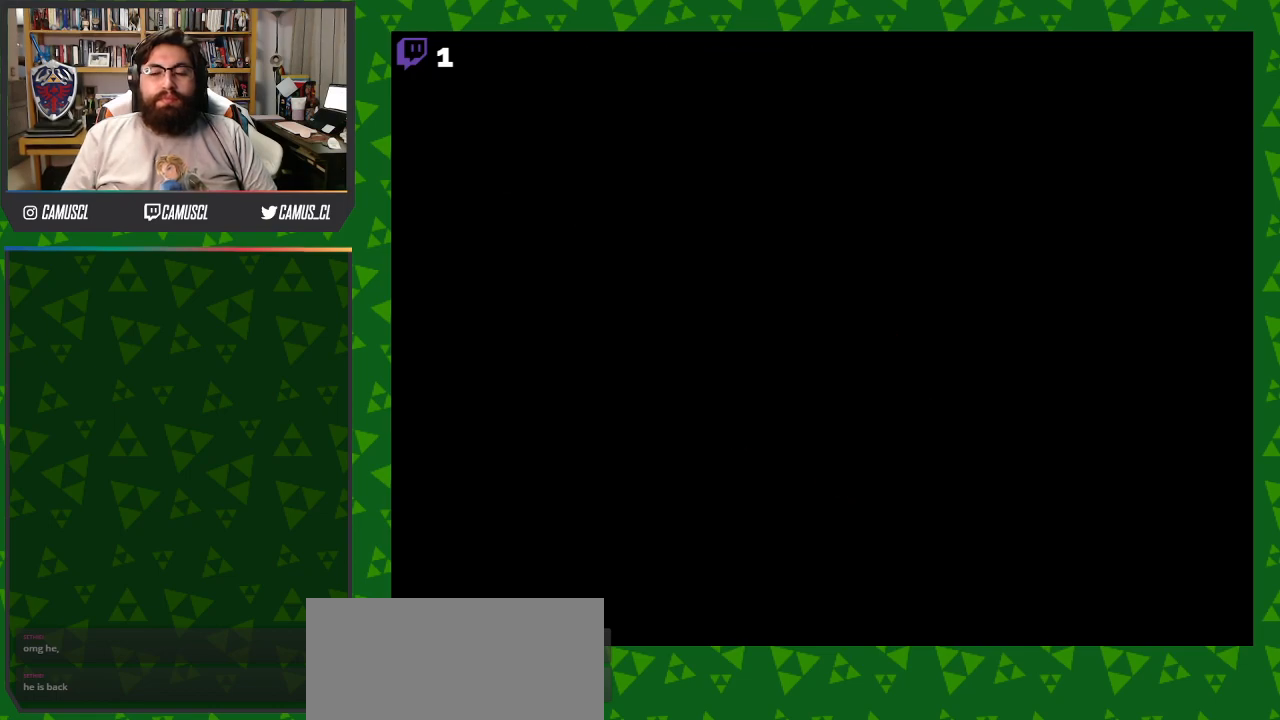
{"buttons": ["B", "Y", "DPAD_UP", "DPAD_RIGHT"], "events": [[350, "DPAD_UP", "down"], [367, "B", "down"]]}
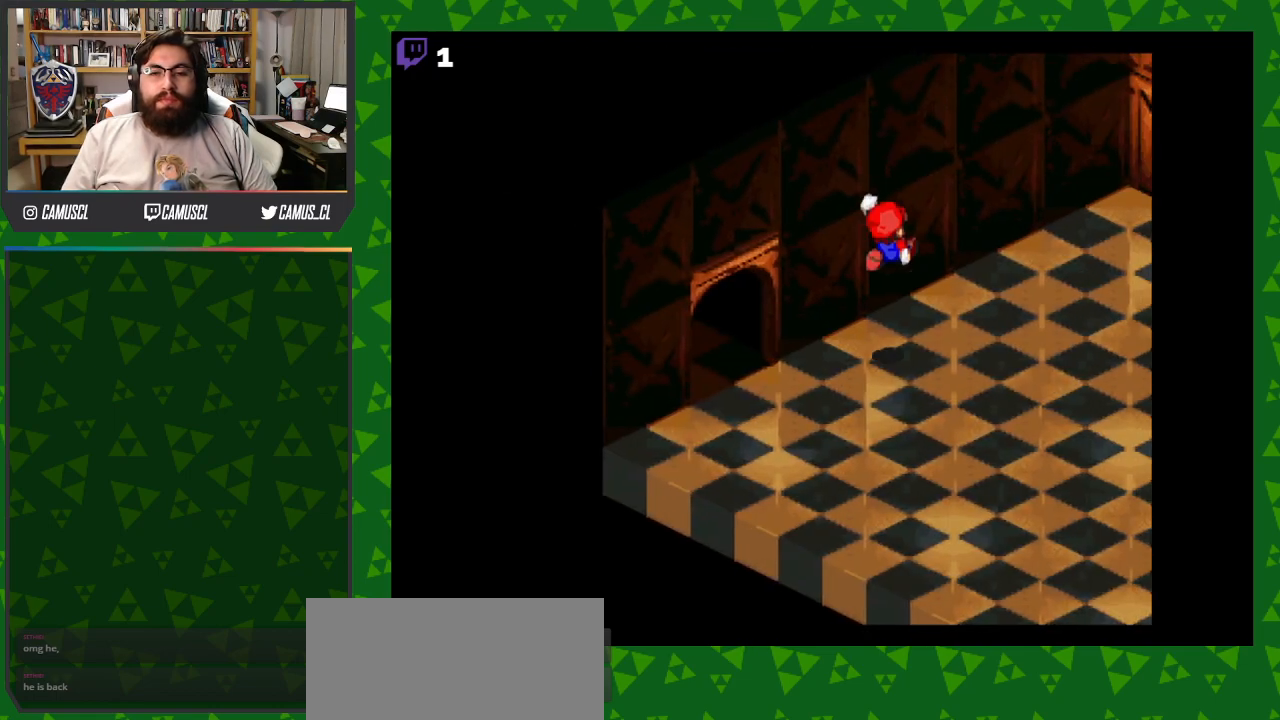
{"buttons": ["B", "Y", "DPAD_RIGHT"], "events": [[267, "B", "up"], [333, "DPAD_UP", "up"], [400, "B", "down"]]}
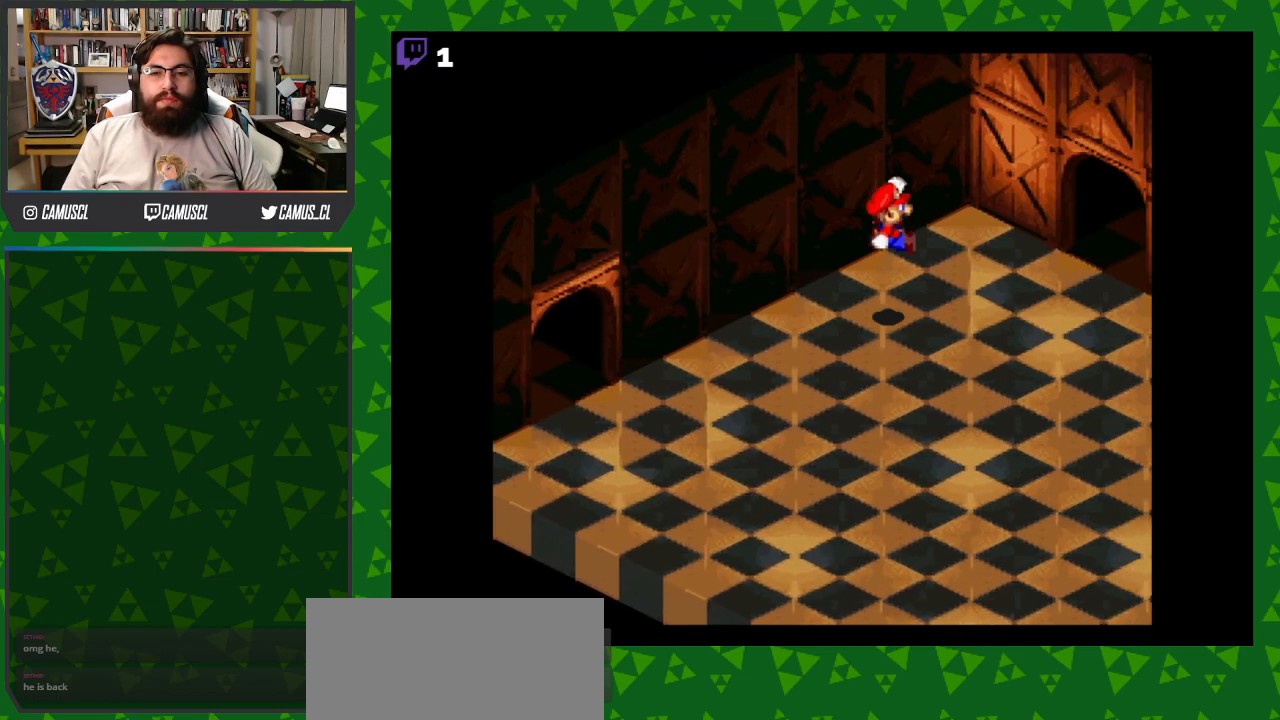
{"buttons": ["B", "Y", "DPAD_UP", "DPAD_RIGHT"], "events": [[200, "B", "up"], [217, "DPAD_UP", "down"], [433, "B", "down"]]}
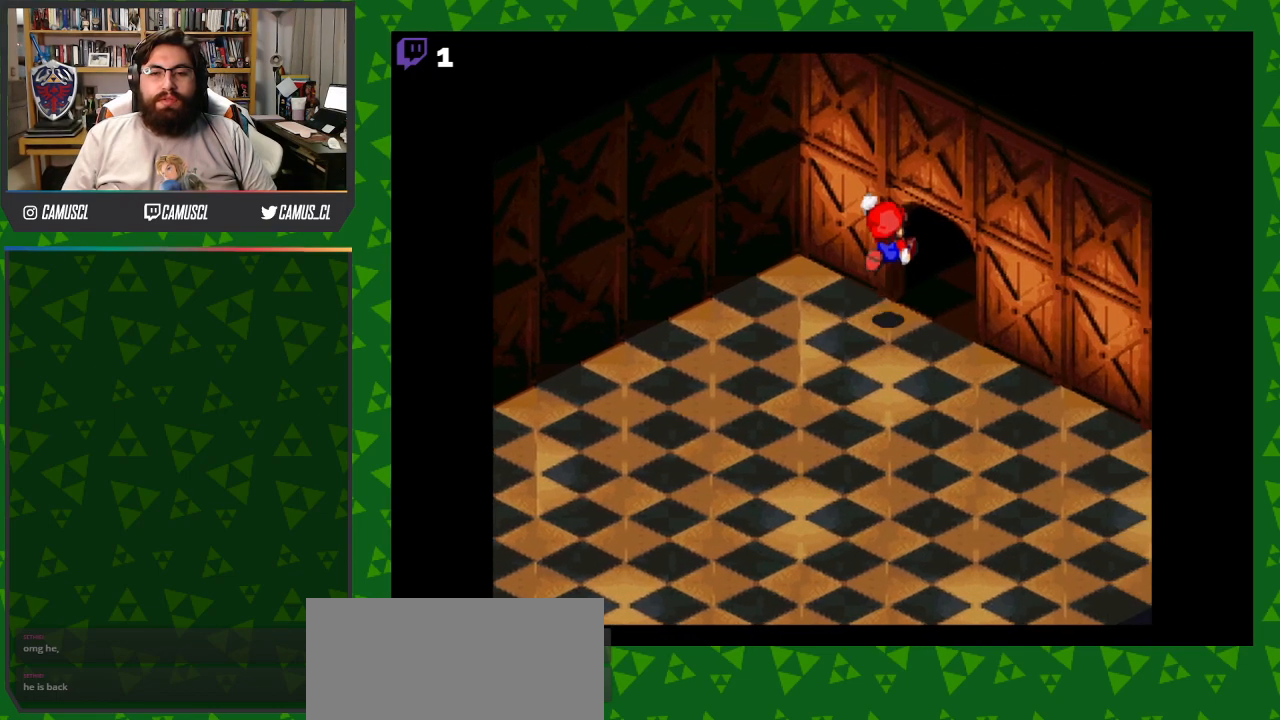
{"buttons": ["Y", "DPAD_UP"], "events": [[117, "B", "up"], [133, "DPAD_UP", "up"], [500, "DPAD_RIGHT", "up"], [500, "DPAD_UP", "down"]]}
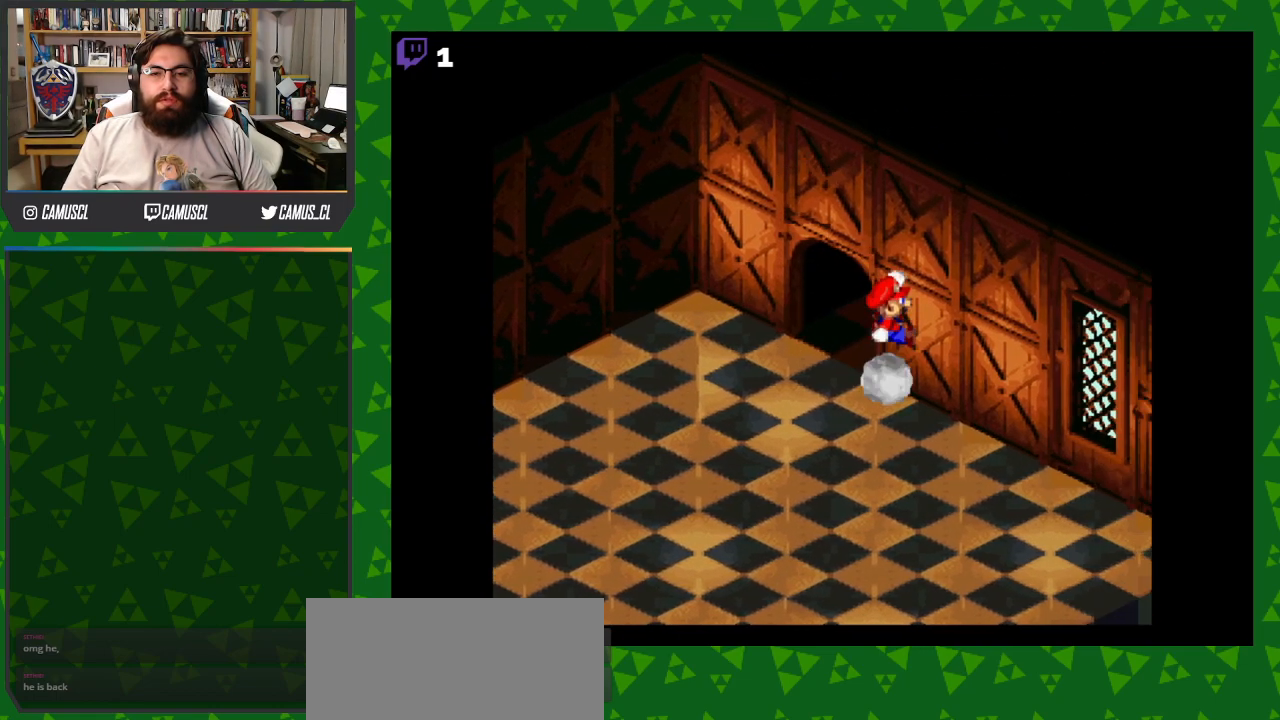
{"buttons": ["Y", "DPAD_UP"], "events": []}
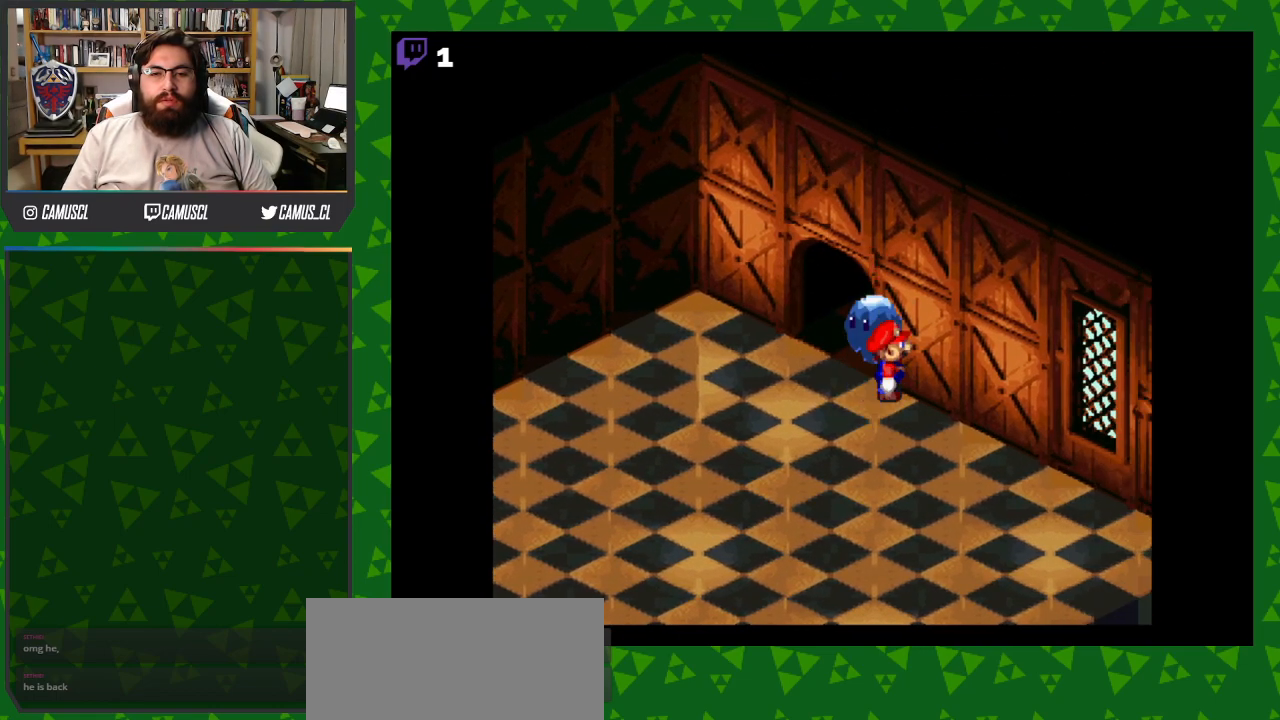
{"buttons": [], "events": [[83, "DPAD_UP", "up"], [117, "Y", "up"]]}
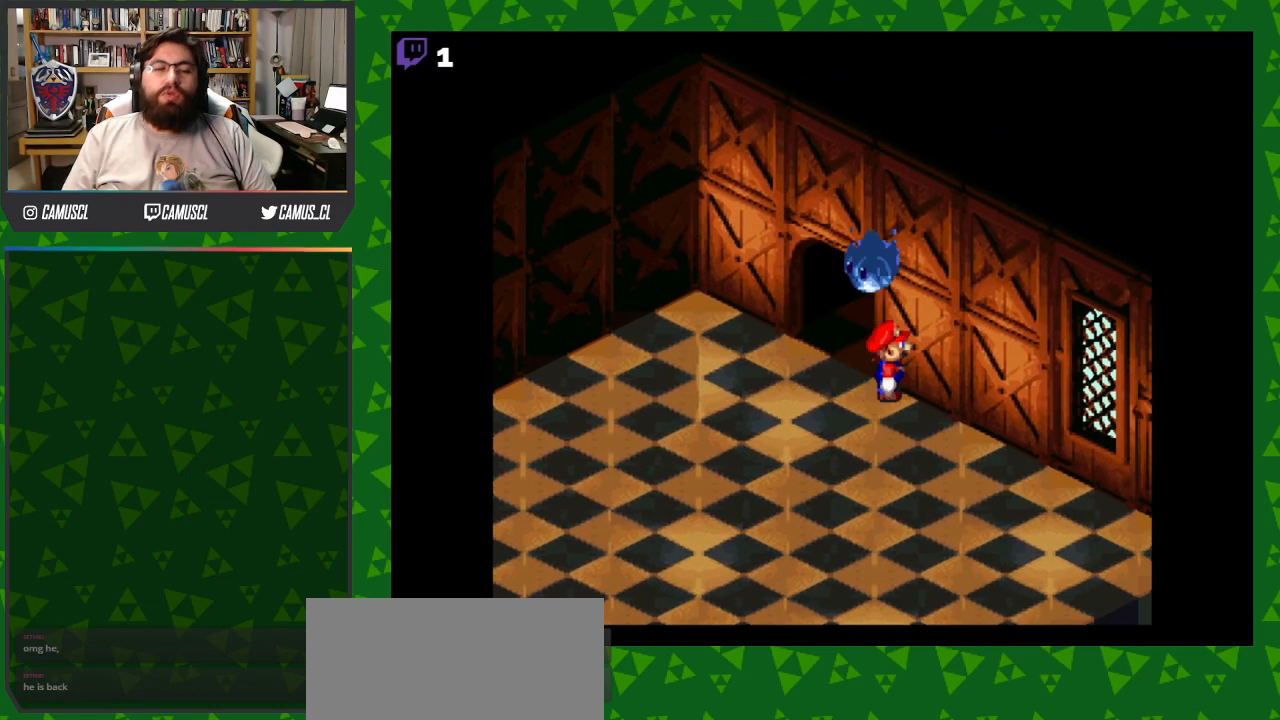
{"buttons": [], "events": []}
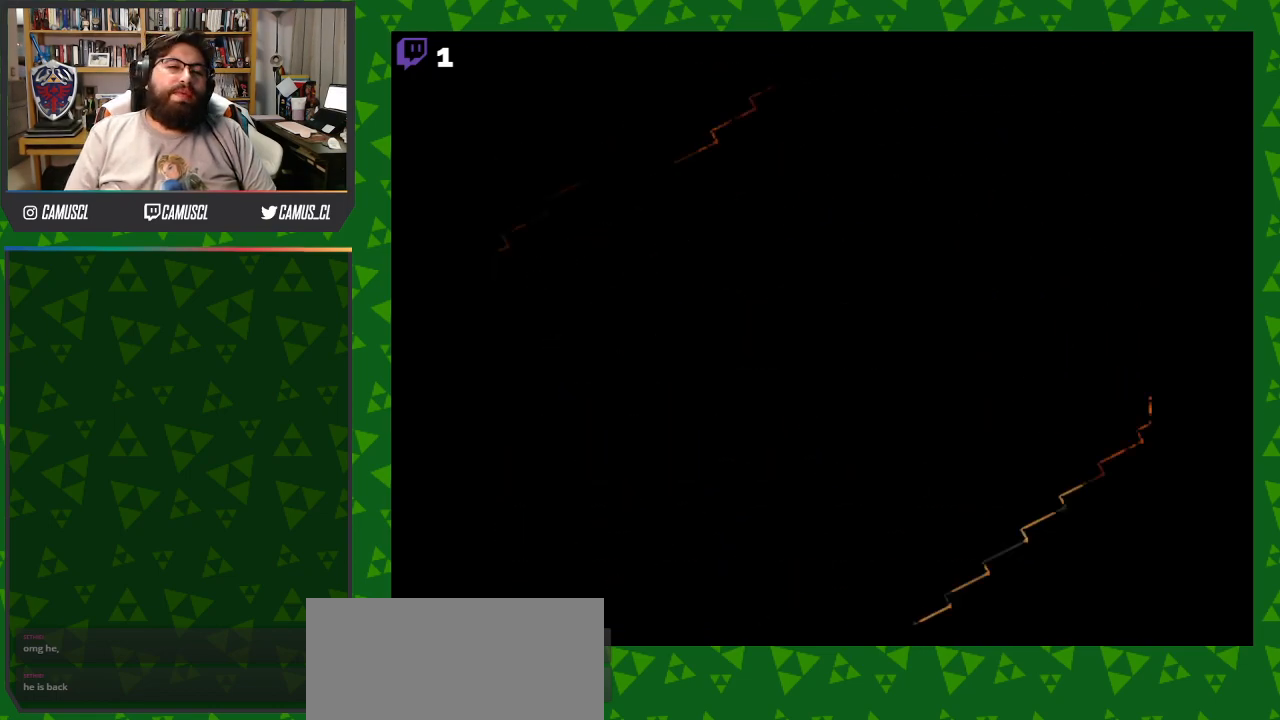
{"buttons": [], "events": []}
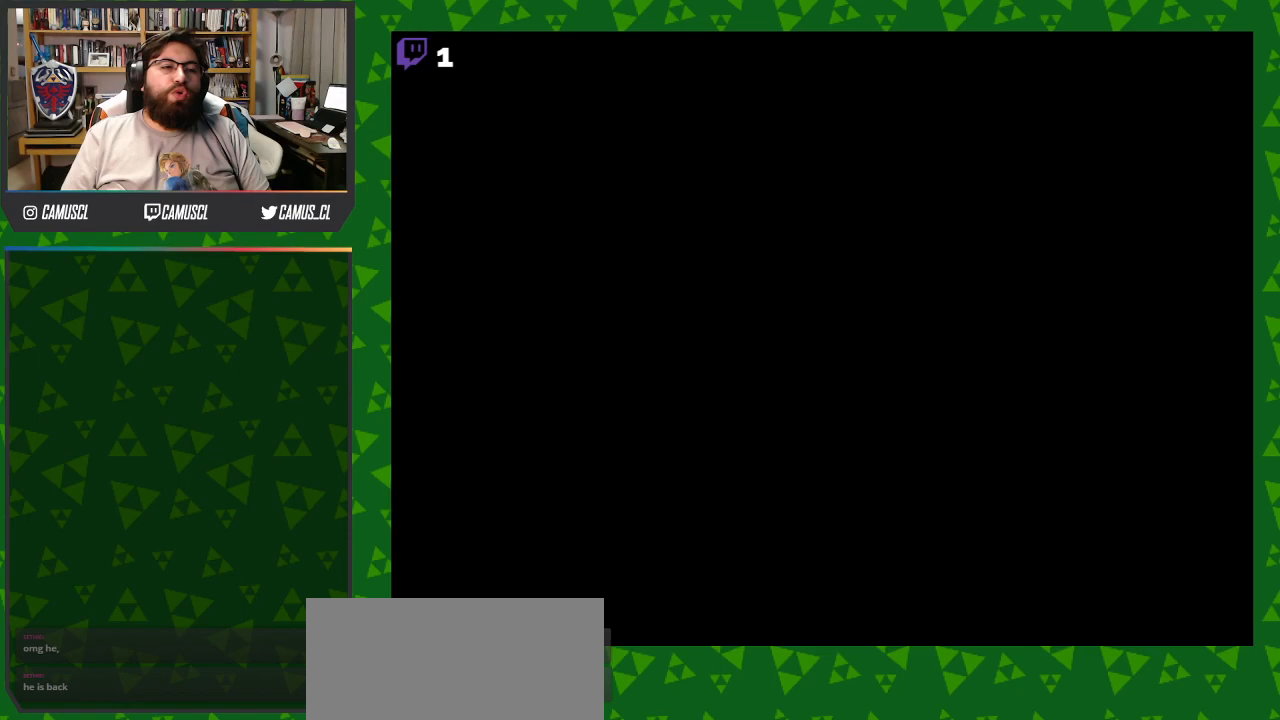
{"buttons": [], "events": []}
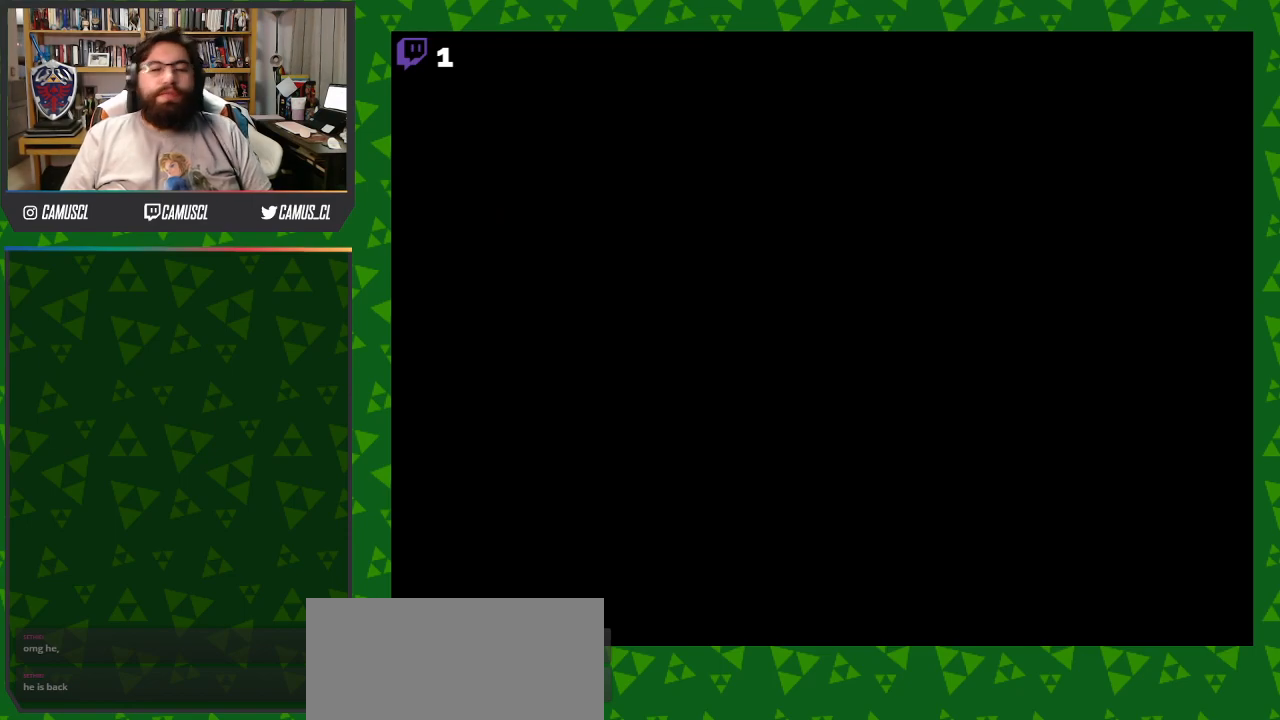
{"buttons": [], "events": []}
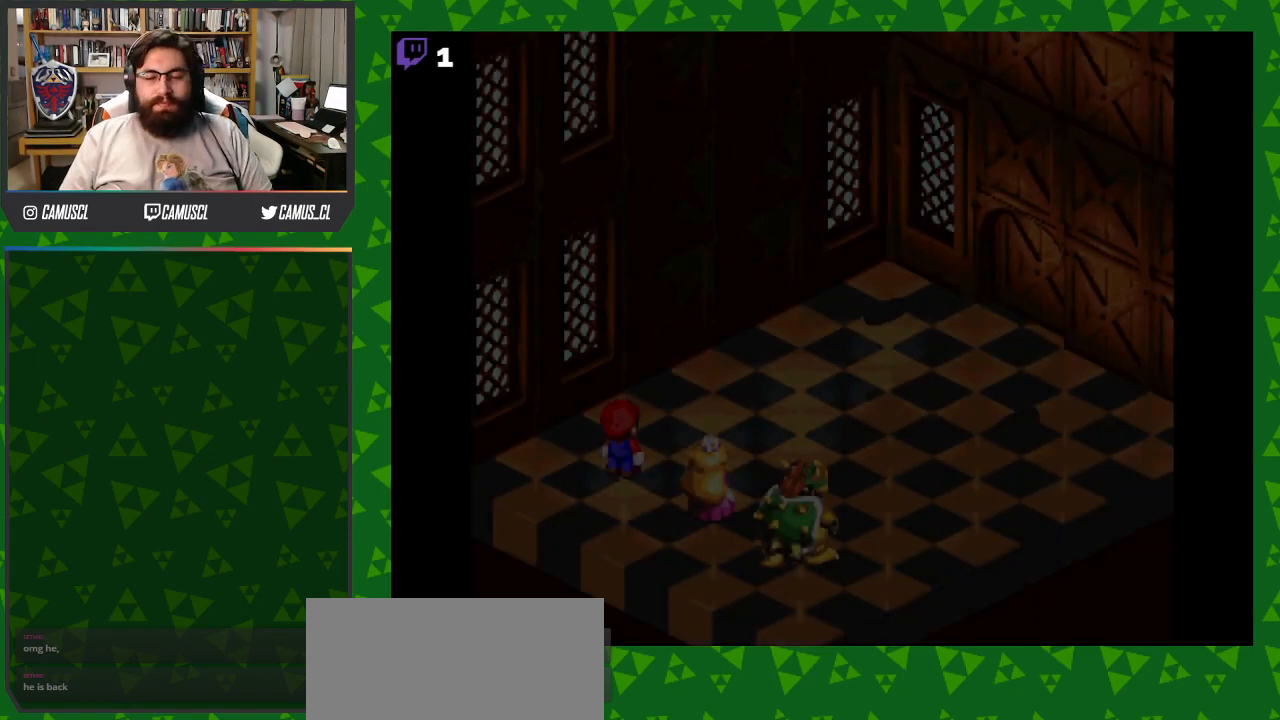
{"buttons": [], "events": []}
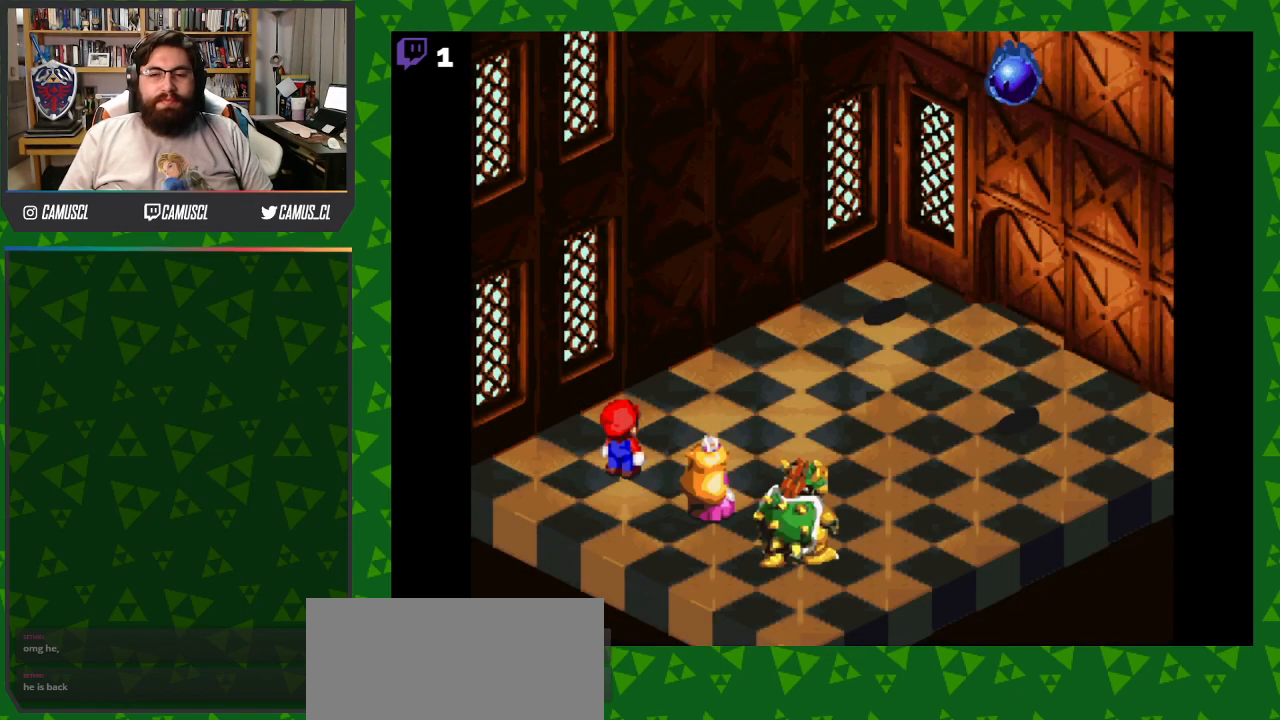
{"buttons": ["A"], "events": [[400, "A", "down"]]}
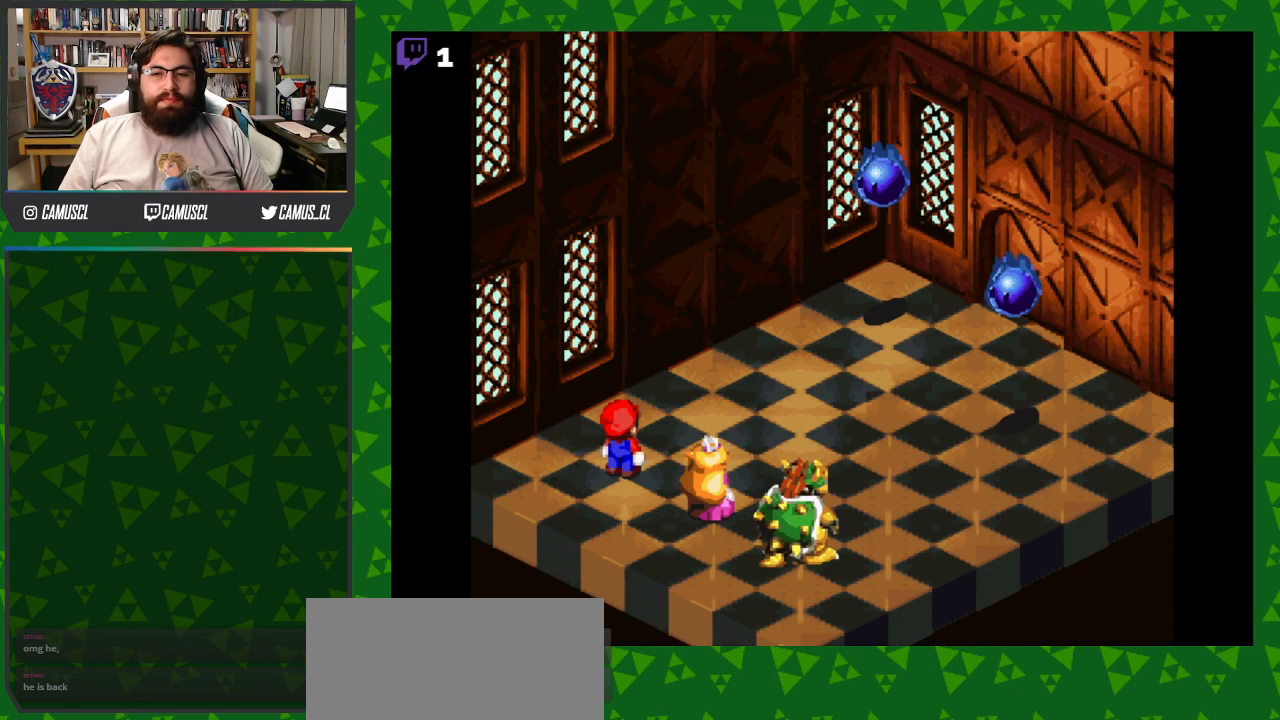
{"buttons": [], "events": [[33, "A", "up"], [200, "A", "down"], [350, "A", "up"]]}
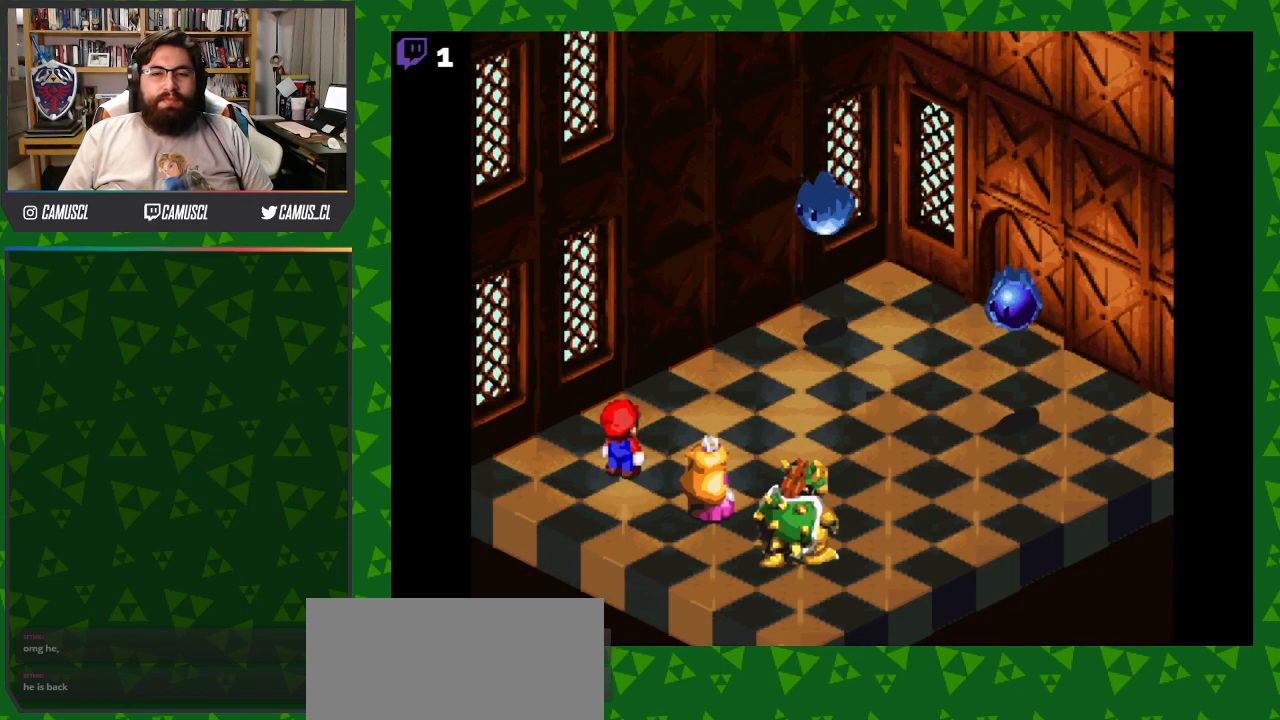
{"buttons": [], "events": []}
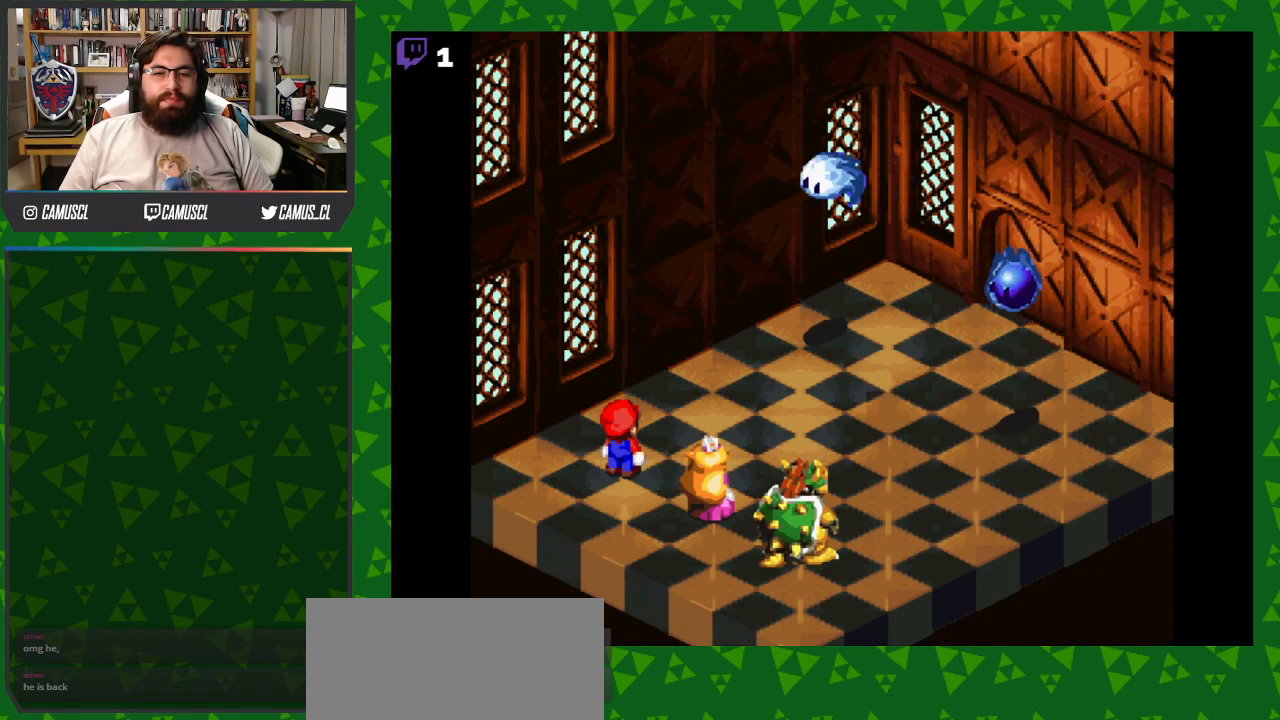
{"buttons": [], "events": [[317, "A", "down"], [467, "A", "up"]]}
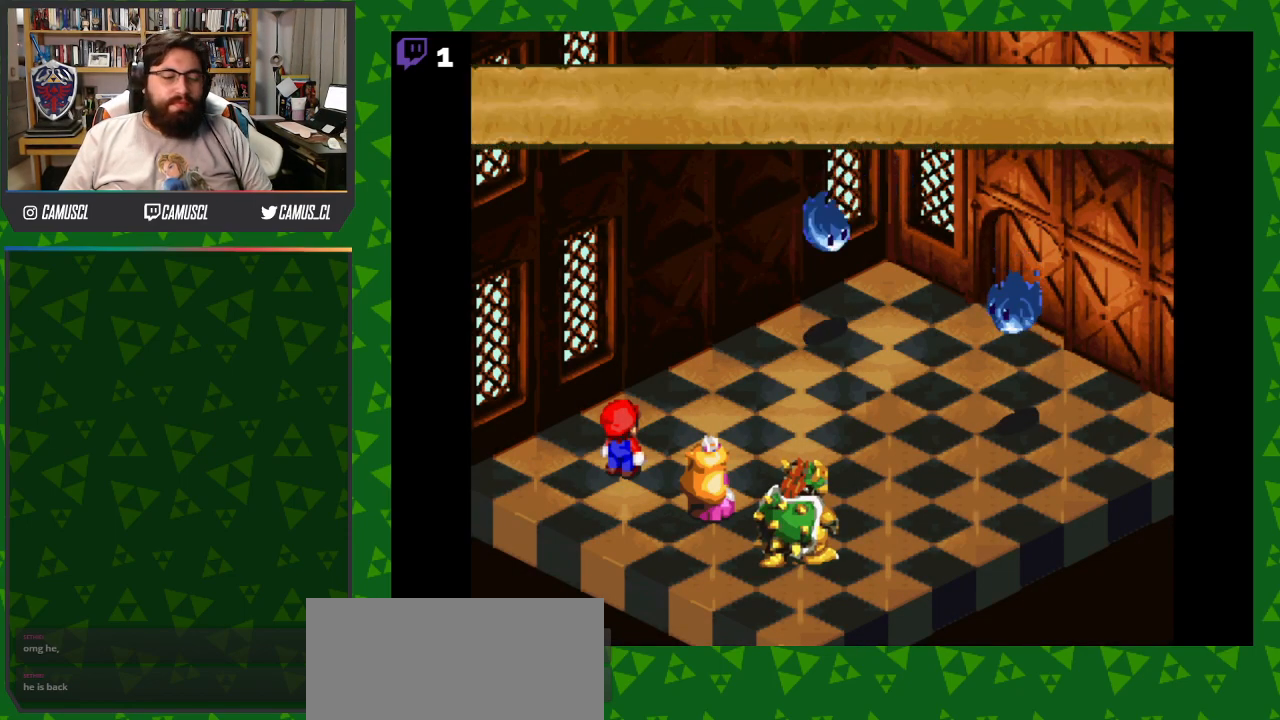
{"buttons": [], "events": []}
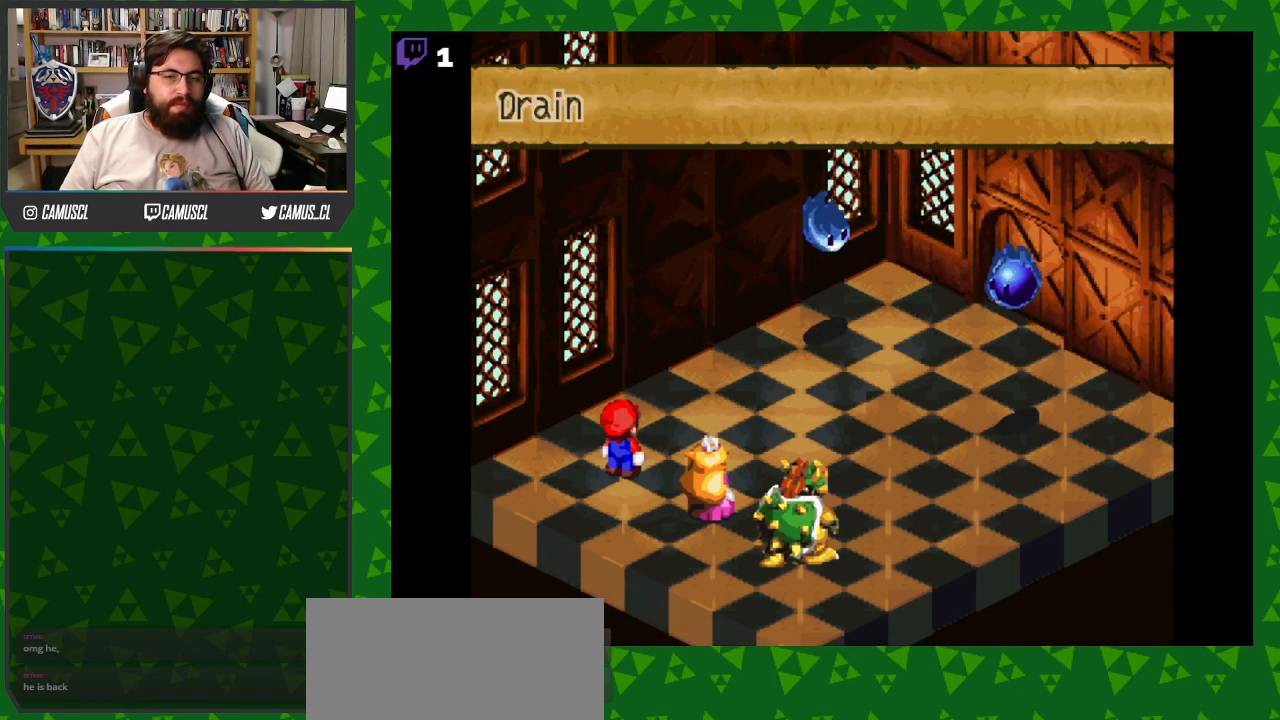
{"buttons": [], "events": []}
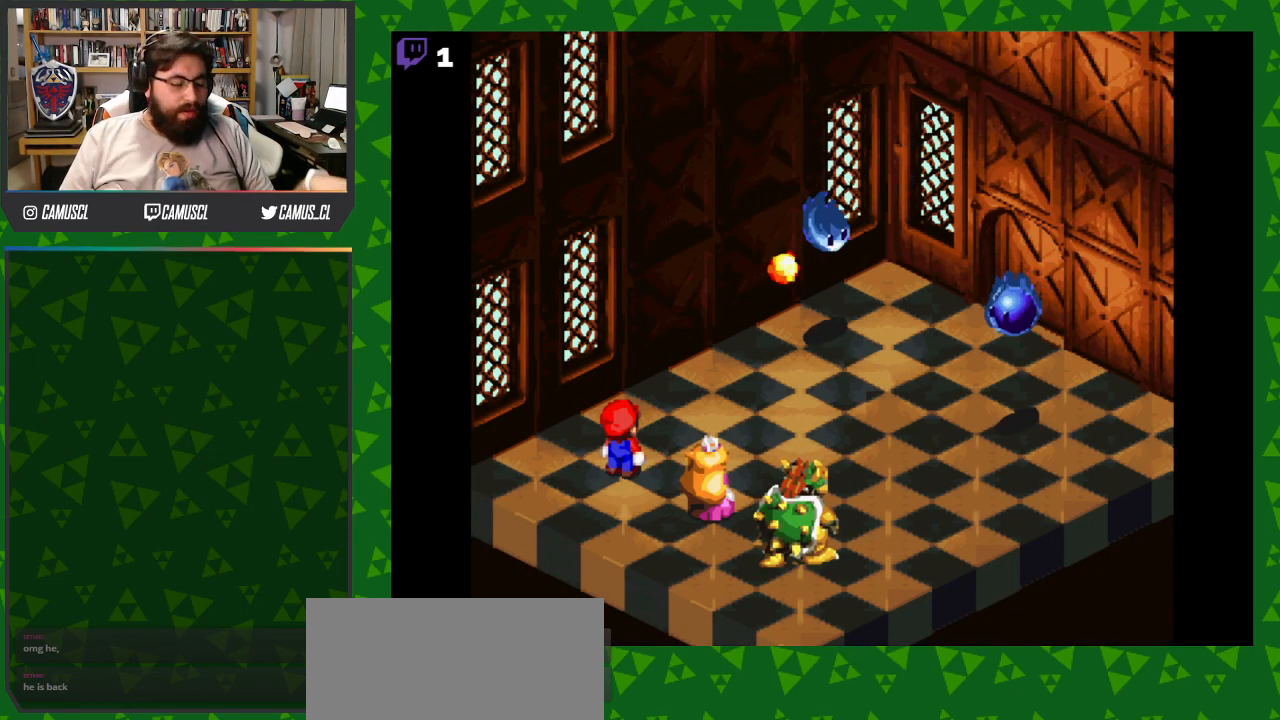
{"buttons": [], "events": []}